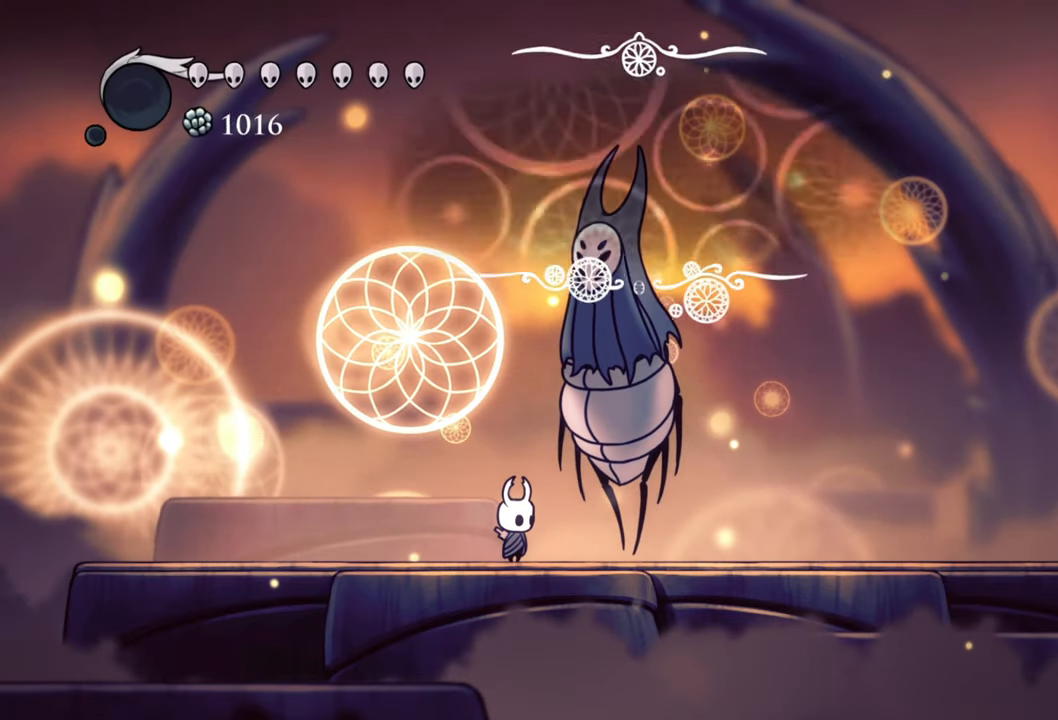
Gameplay with a controller (Xbox layout); each line is a JSON object with the inputs held at the frame after it. "events" lists button and stick changes between this image and that frame as [ms after this image, input, new state], when the widget could be followed in between. Not read: left_stick right_stick.
{"buttons": [], "events": [[120, "A", "up"]]}
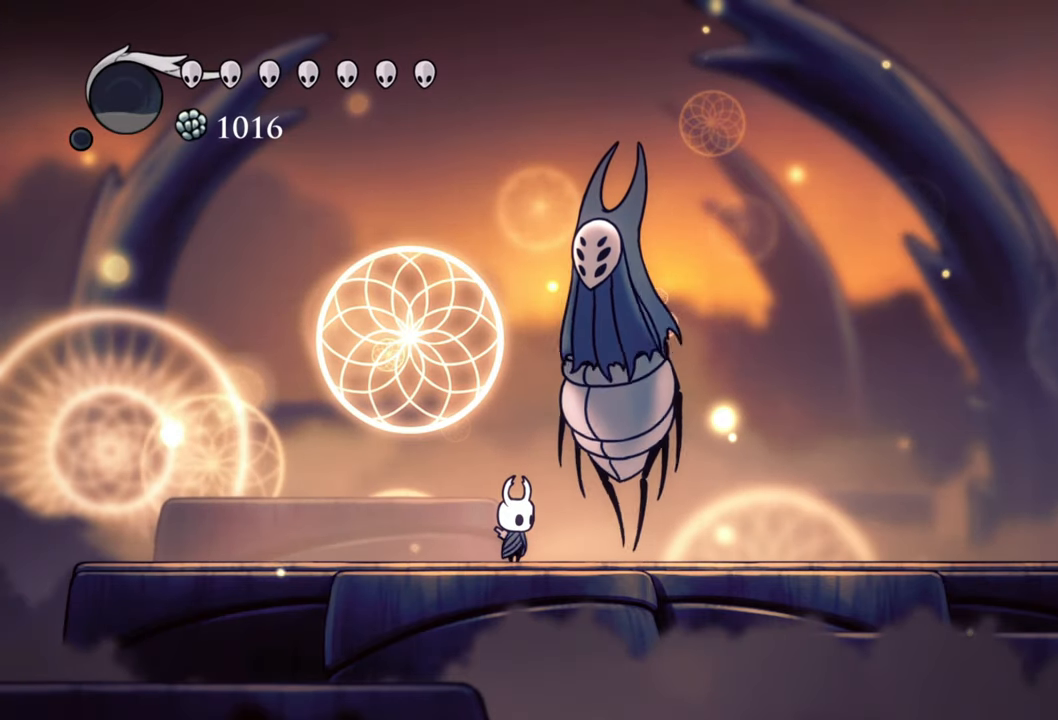
{"buttons": ["Y"], "events": [[400, "Y", "down"]]}
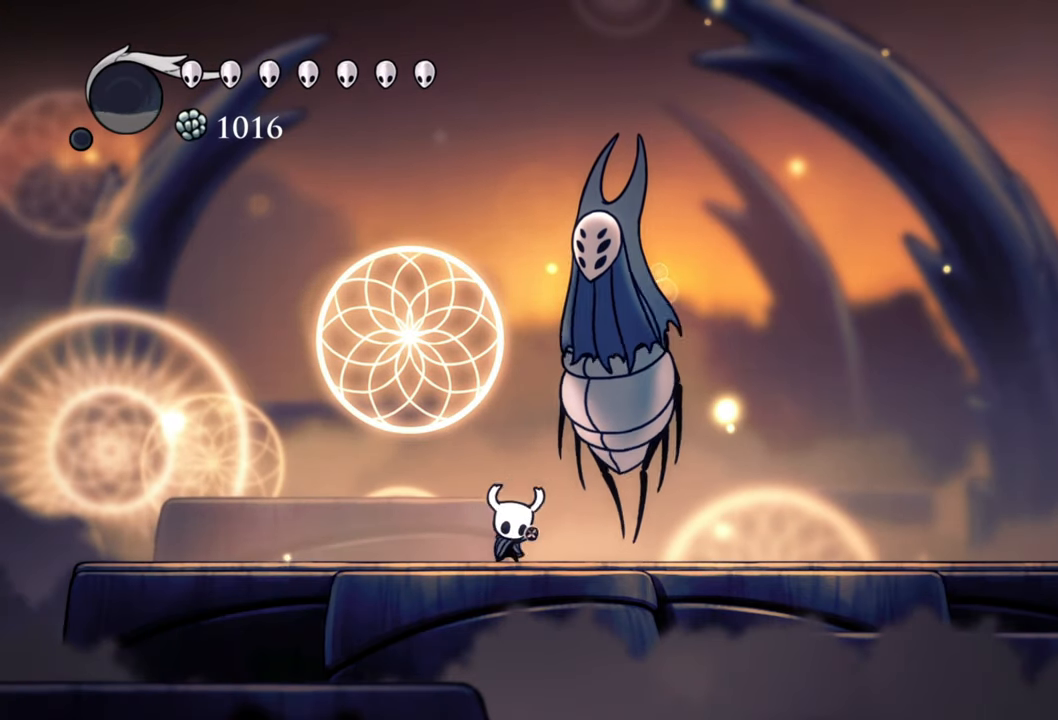
{"buttons": ["Y"], "events": []}
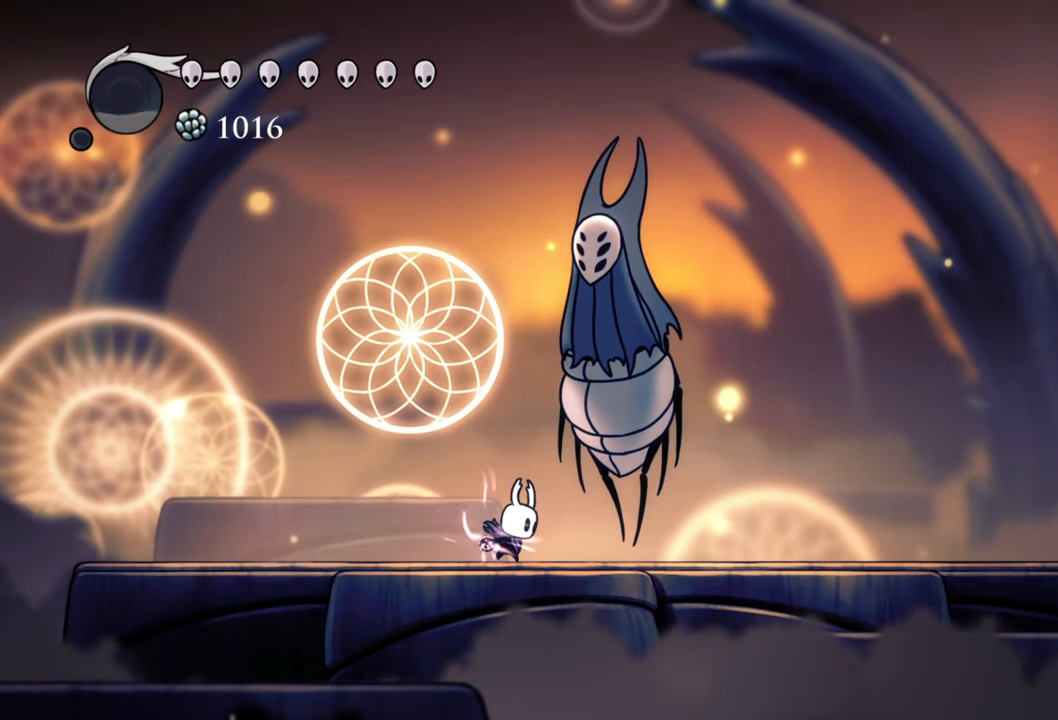
{"buttons": ["Y"], "events": []}
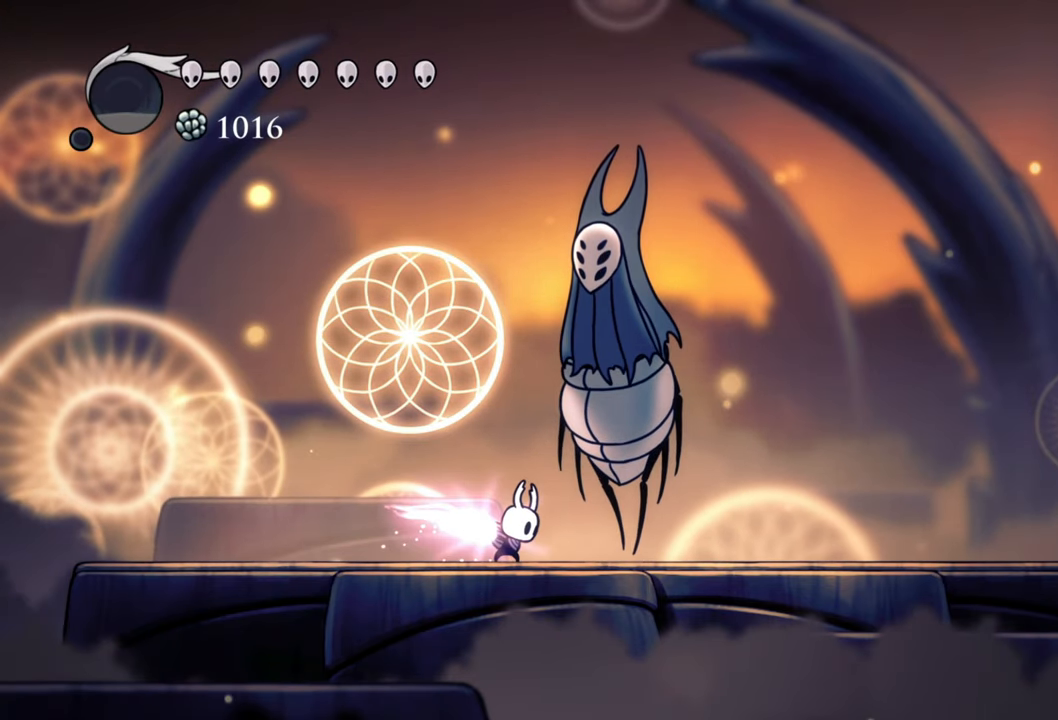
{"buttons": [], "events": [[160, "Y", "up"]]}
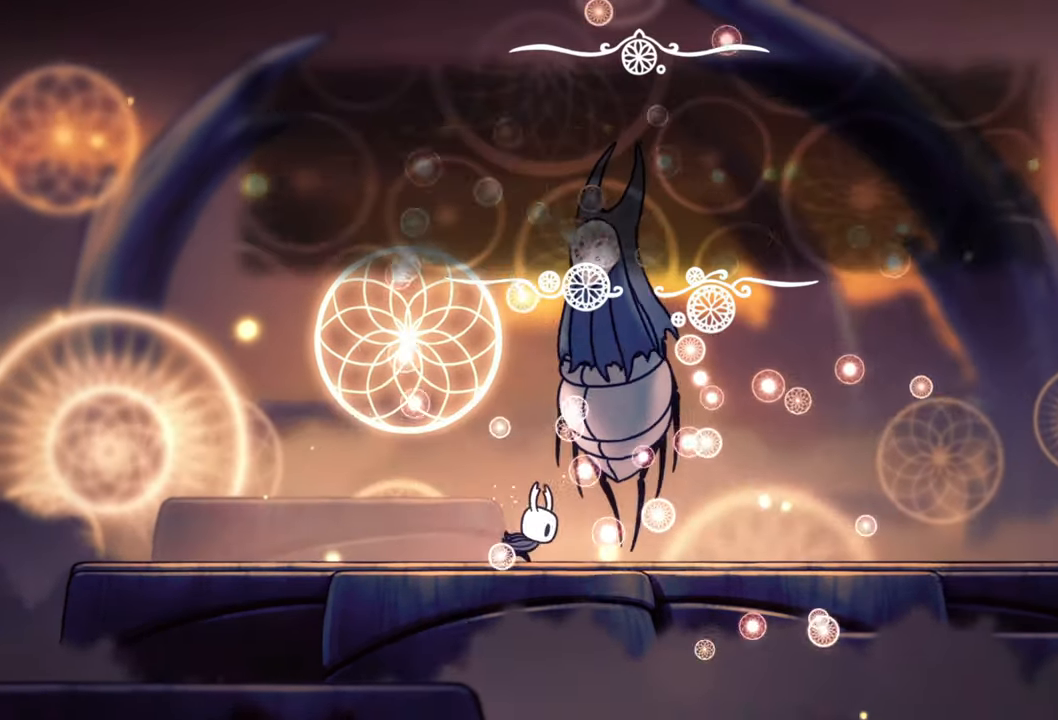
{"buttons": [], "events": []}
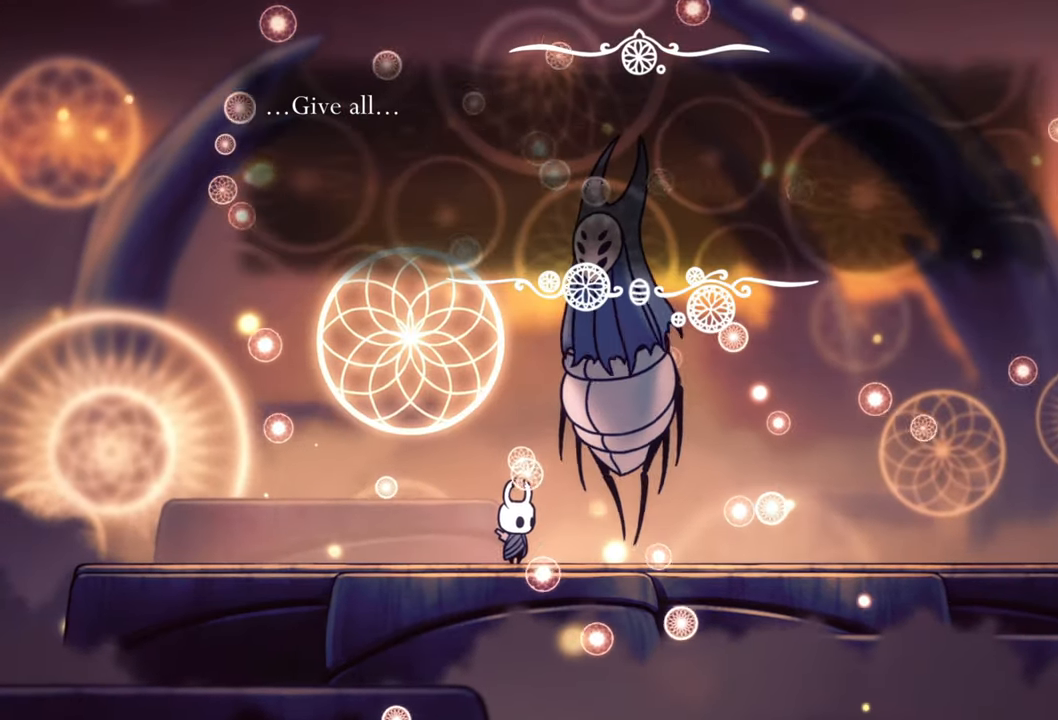
{"buttons": [], "events": []}
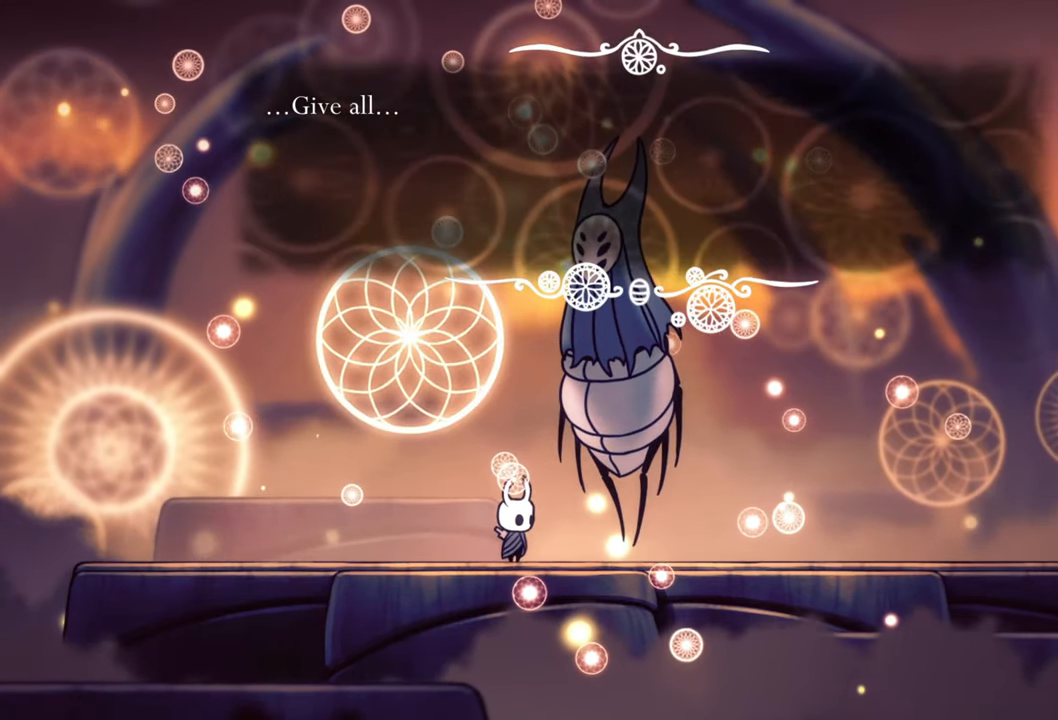
{"buttons": [], "events": []}
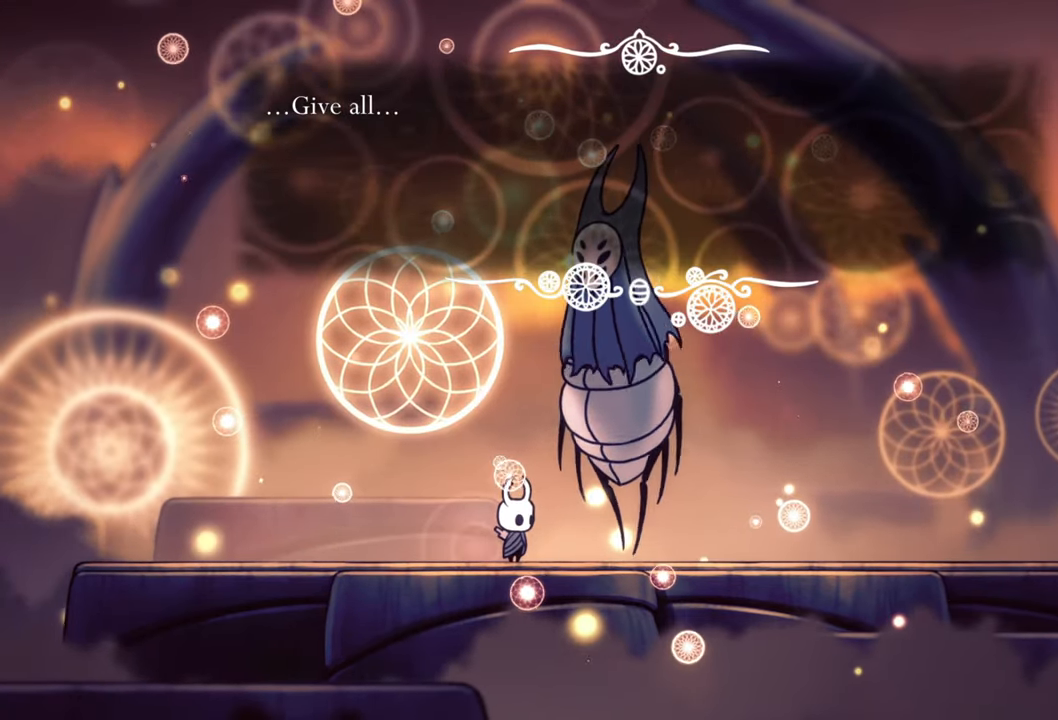
{"buttons": ["A"], "events": [[360, "A", "down"]]}
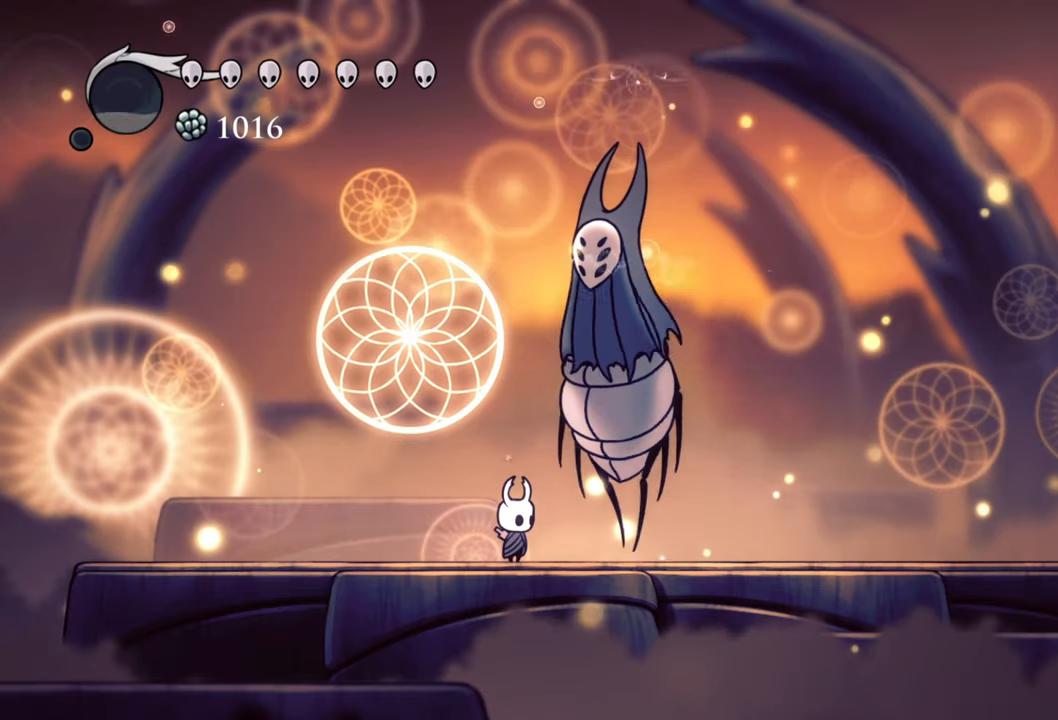
{"buttons": ["Y"], "events": [[20, "A", "up"], [420, "Y", "down"]]}
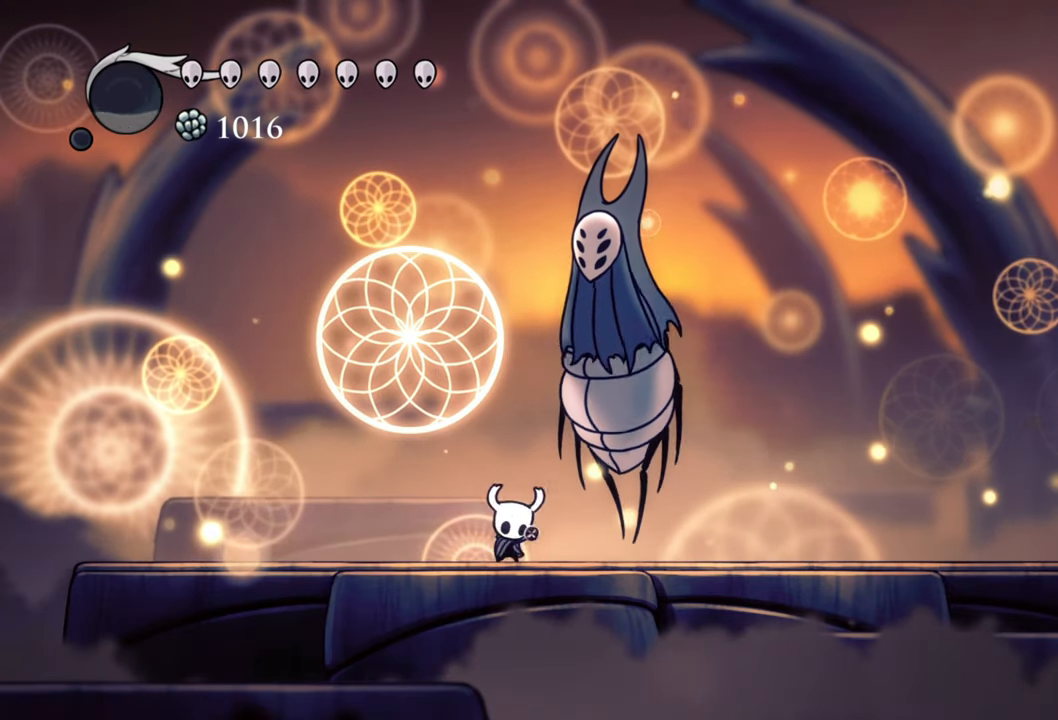
{"buttons": ["Y"], "events": []}
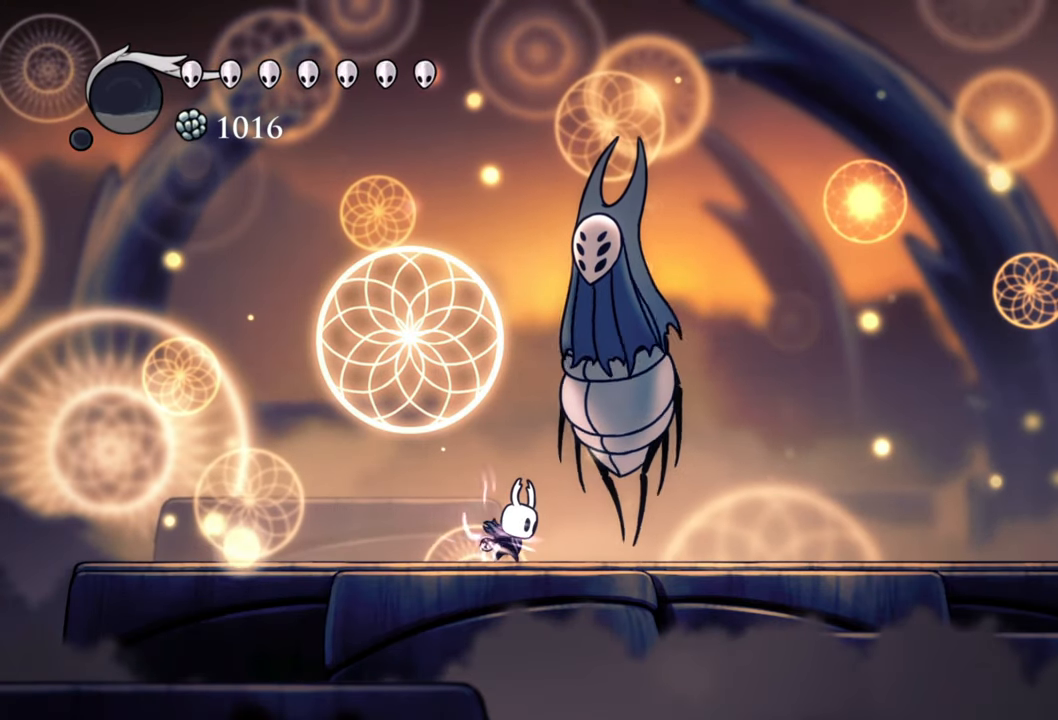
{"buttons": ["Y"], "events": []}
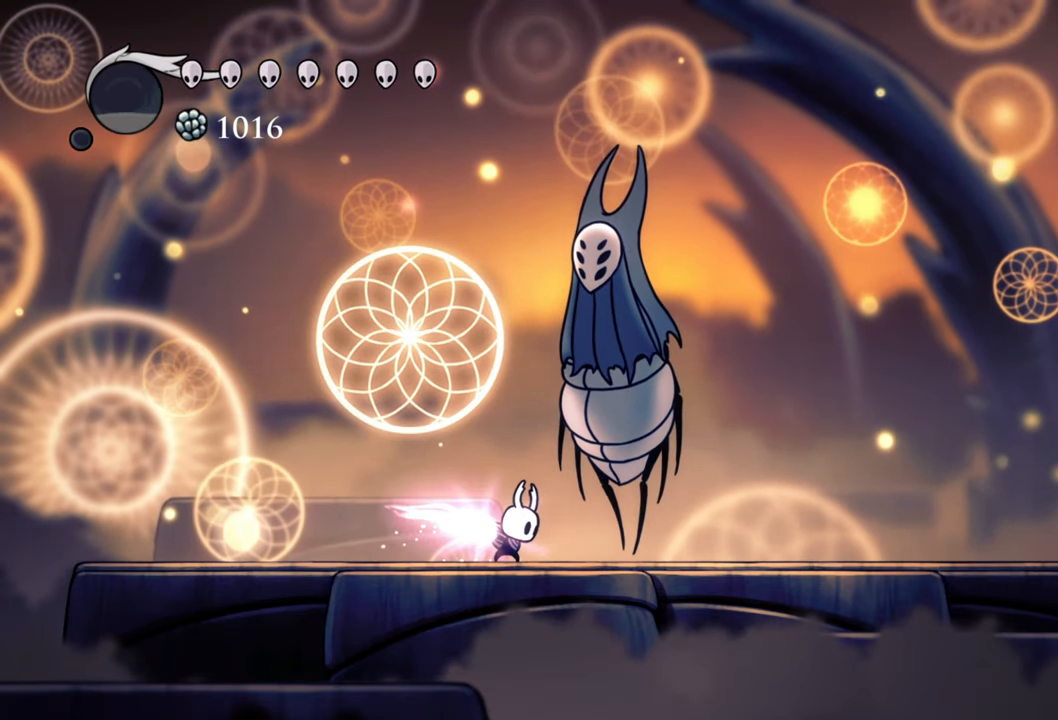
{"buttons": [], "events": [[500, "Y", "up"]]}
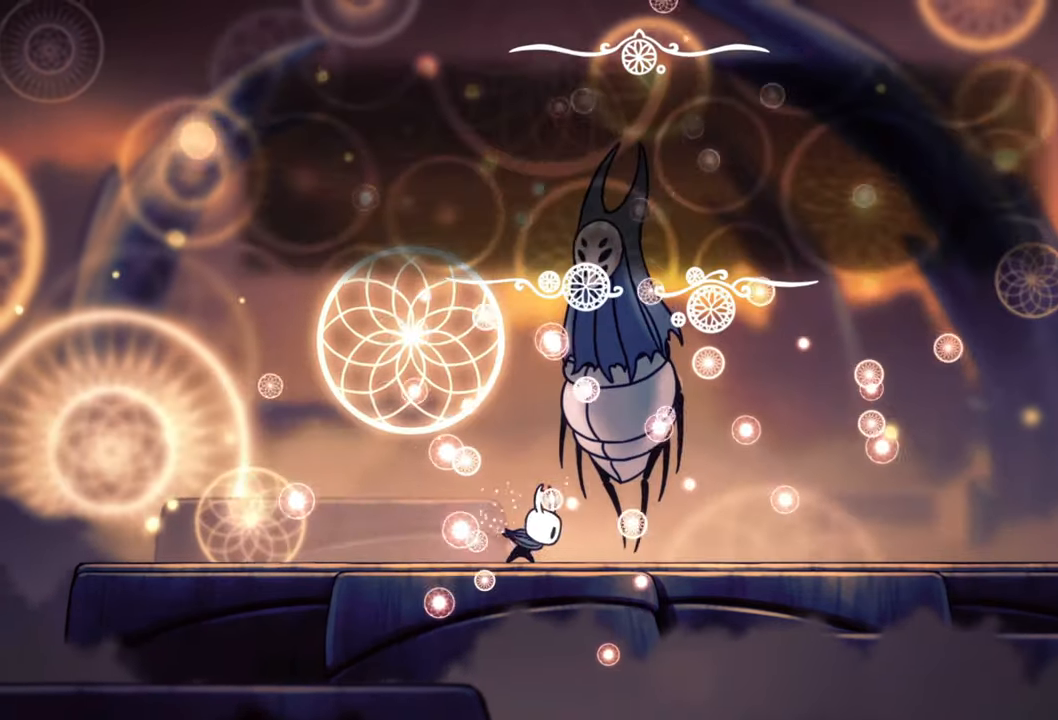
{"buttons": [], "events": []}
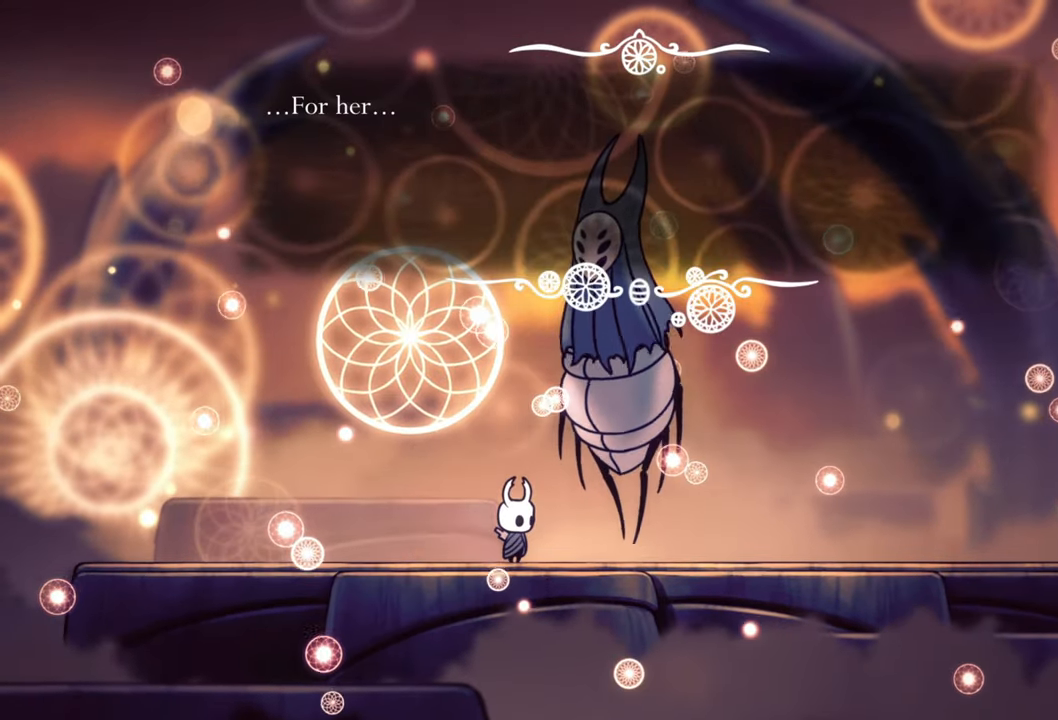
{"buttons": [], "events": []}
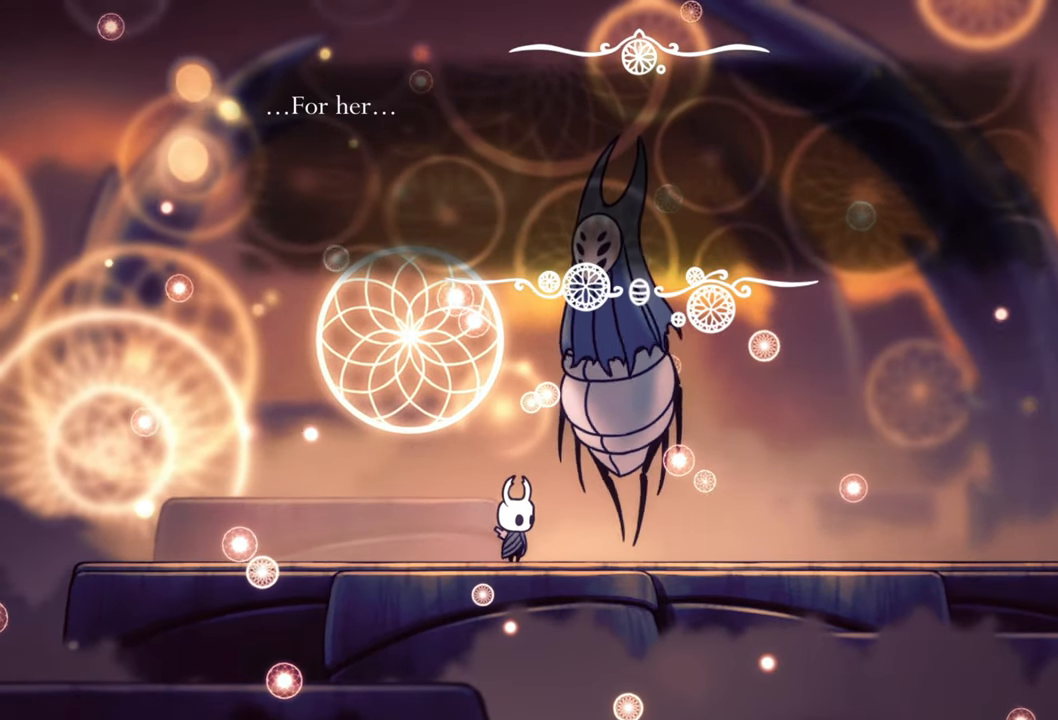
{"buttons": ["Y"], "events": [[180, "Y", "down"]]}
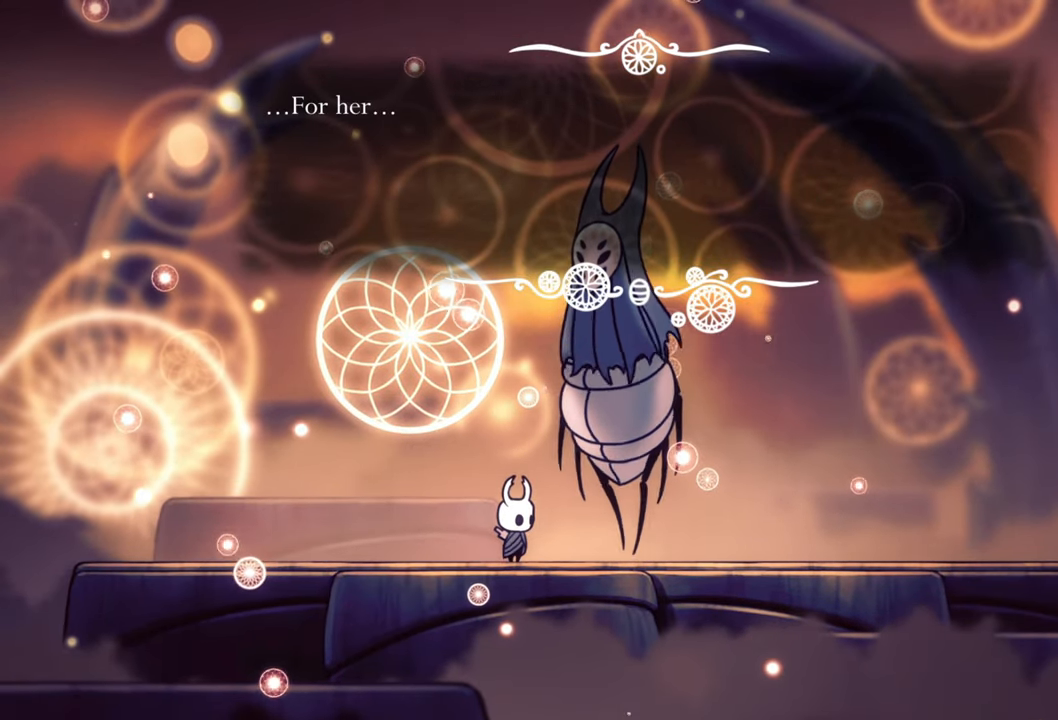
{"buttons": ["Y"], "events": []}
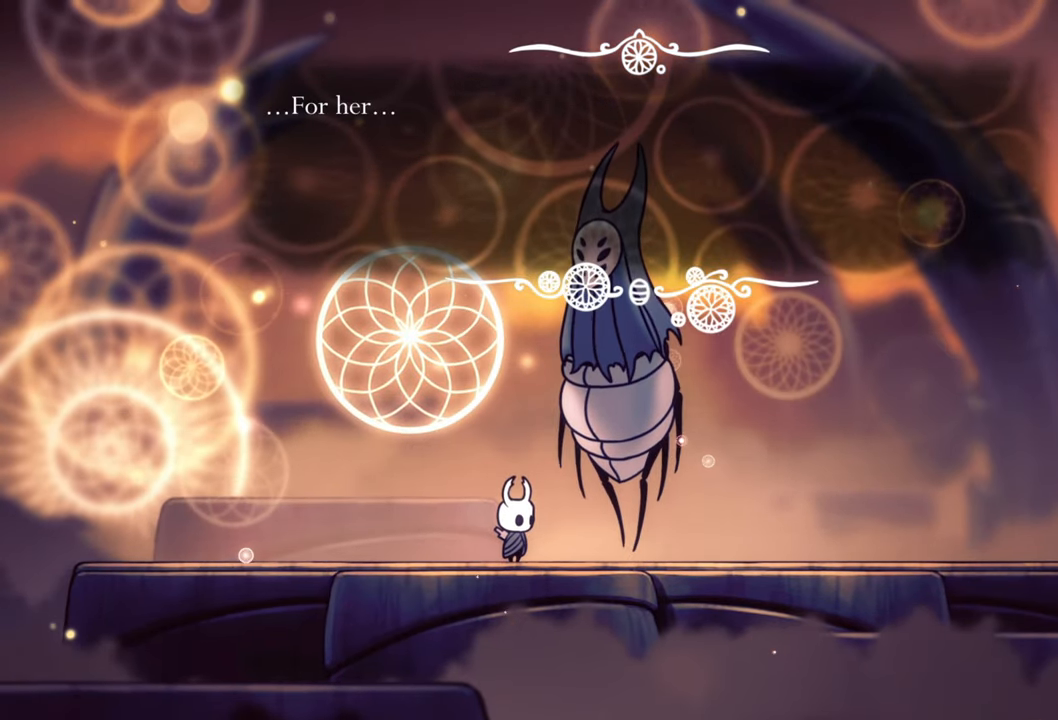
{"buttons": ["Y"], "events": [[120, "Y", "up"], [300, "Y", "down"]]}
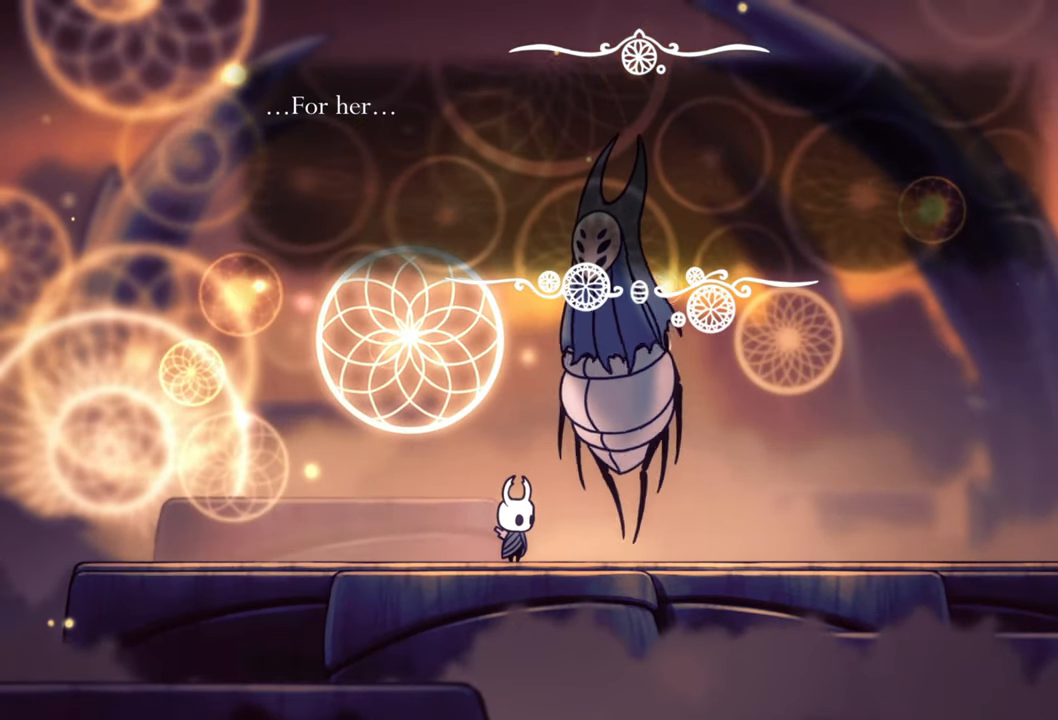
{"buttons": ["Y"], "events": []}
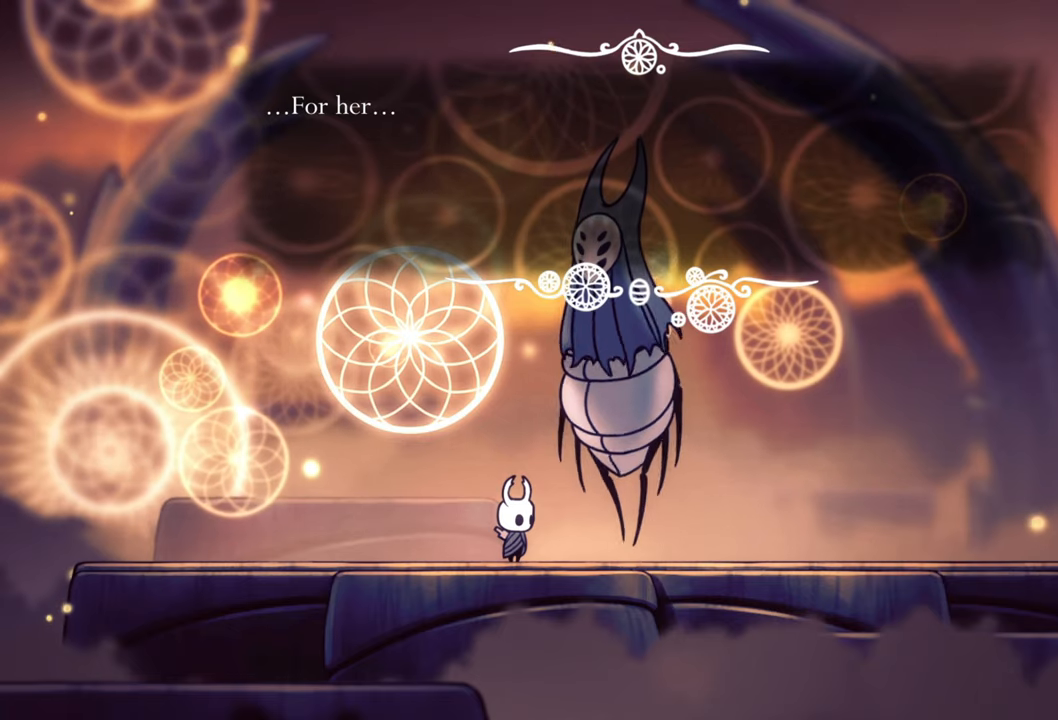
{"buttons": [], "events": [[80, "Y", "up"], [240, "A", "down"], [420, "A", "up"]]}
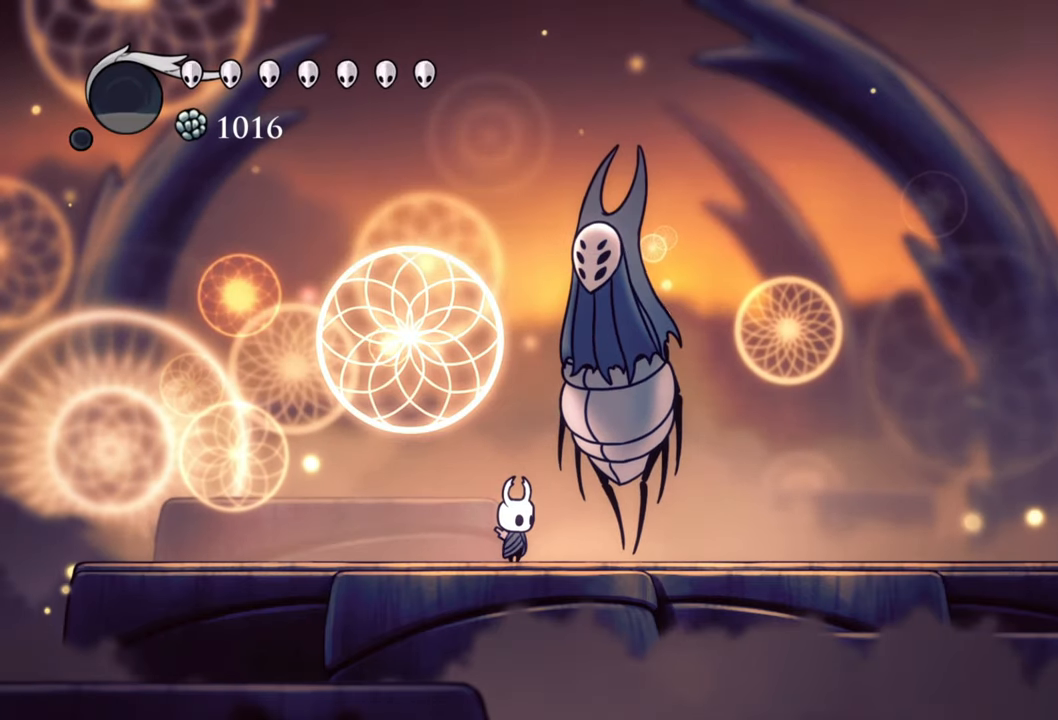
{"buttons": ["Y"], "events": [[340, "Y", "down"]]}
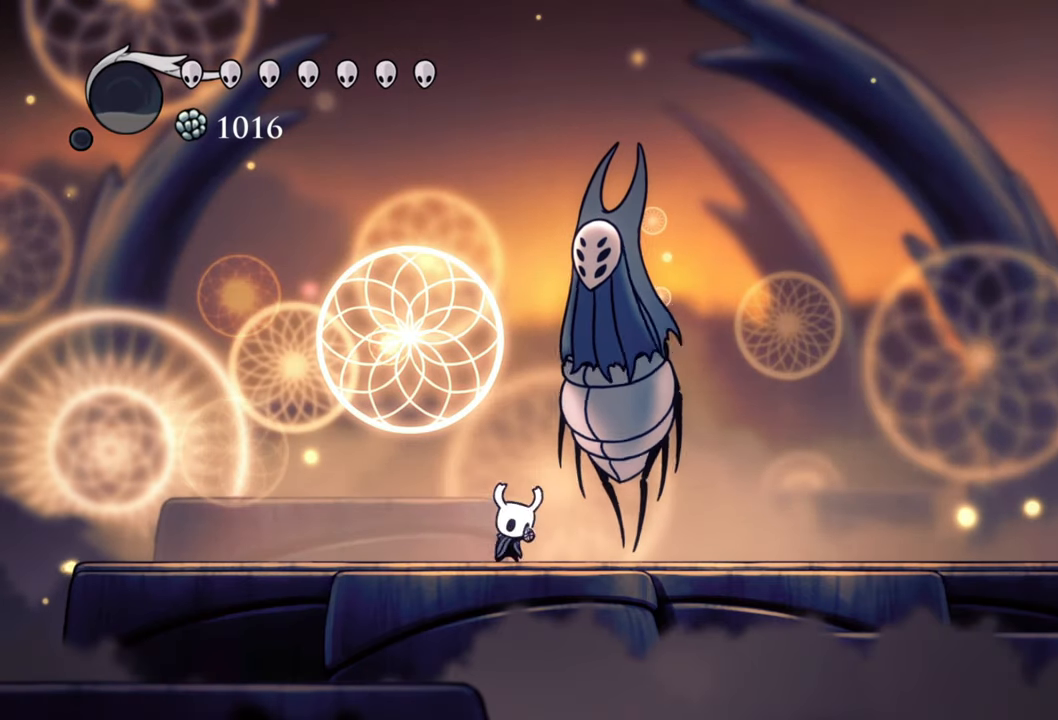
{"buttons": ["Y"], "events": []}
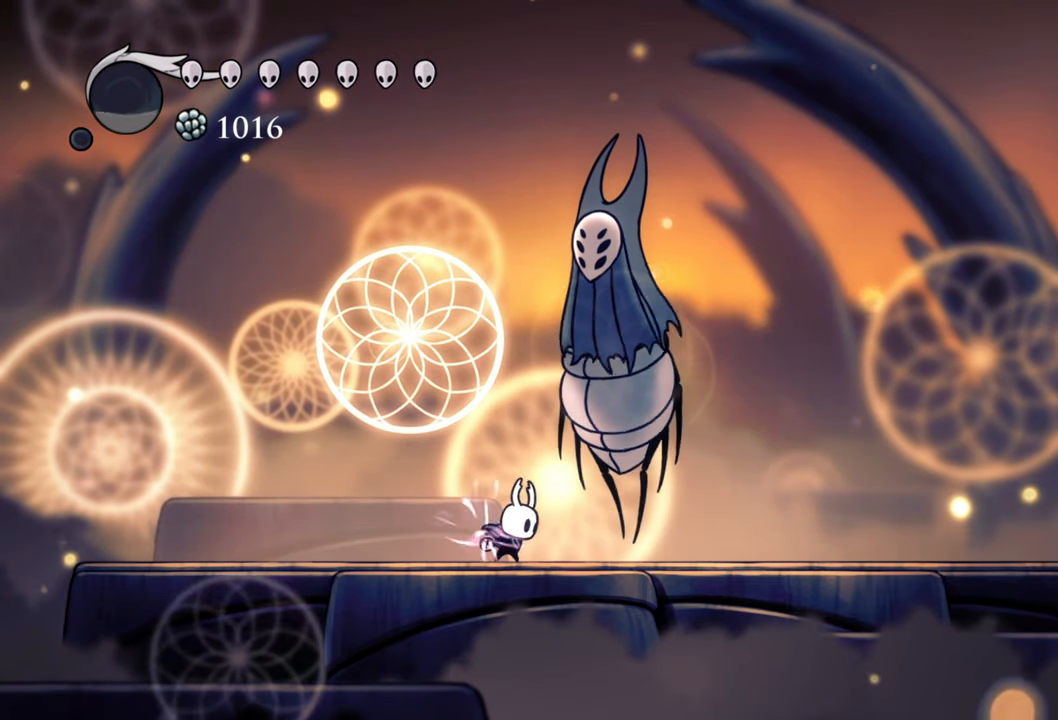
{"buttons": ["Y"], "events": []}
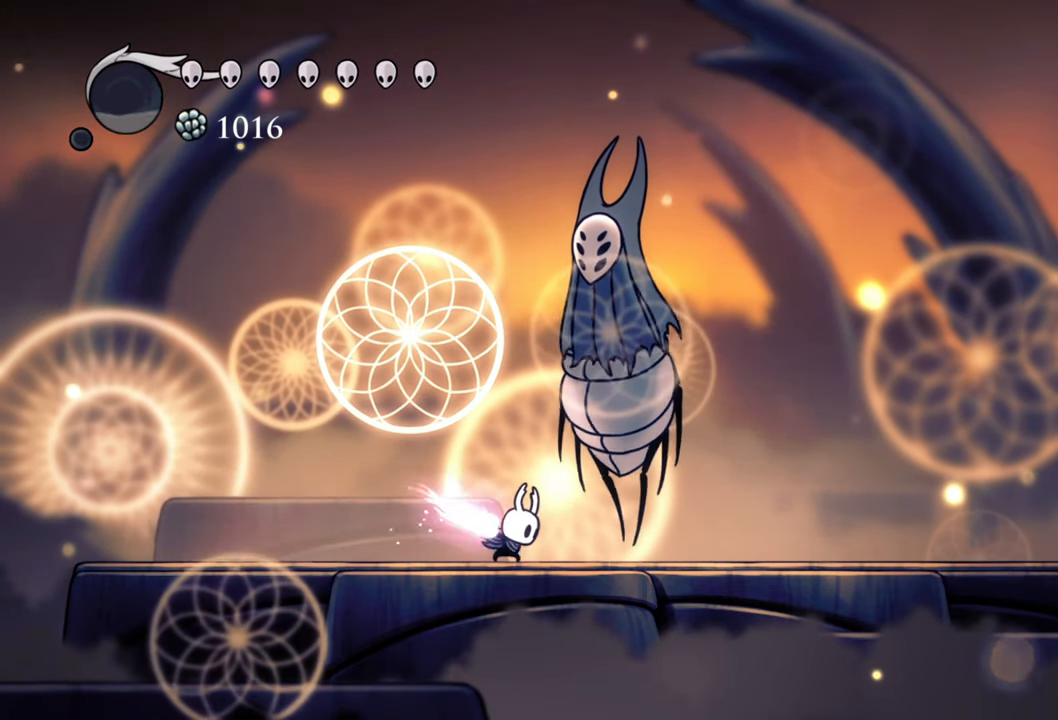
{"buttons": [], "events": [[460, "Y", "up"]]}
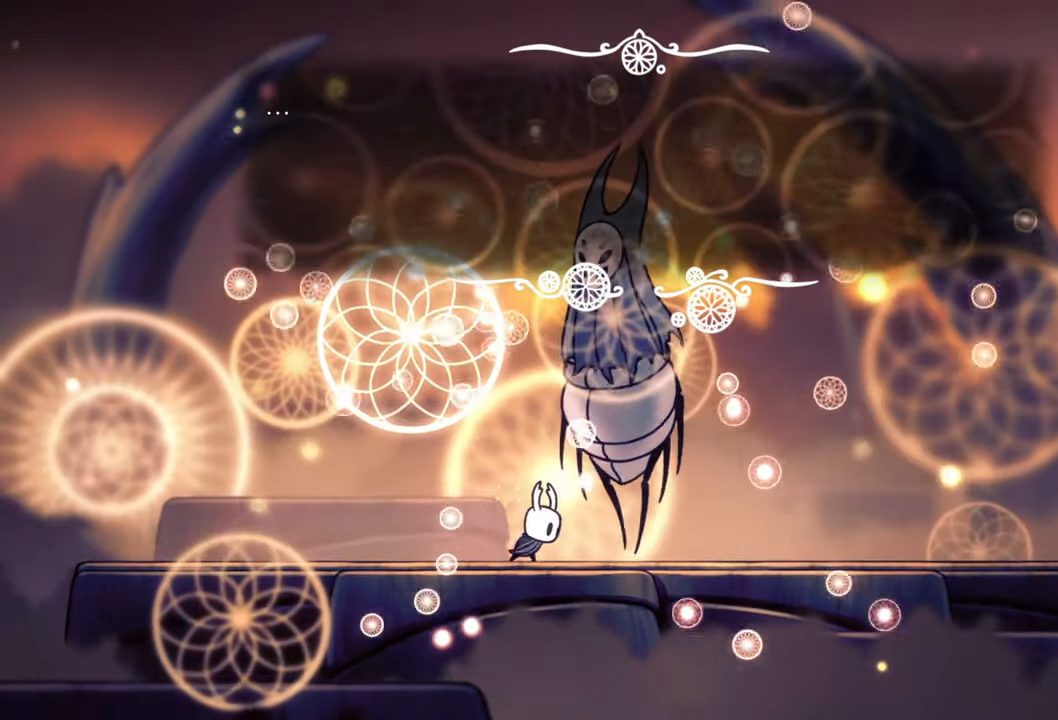
{"buttons": [], "events": []}